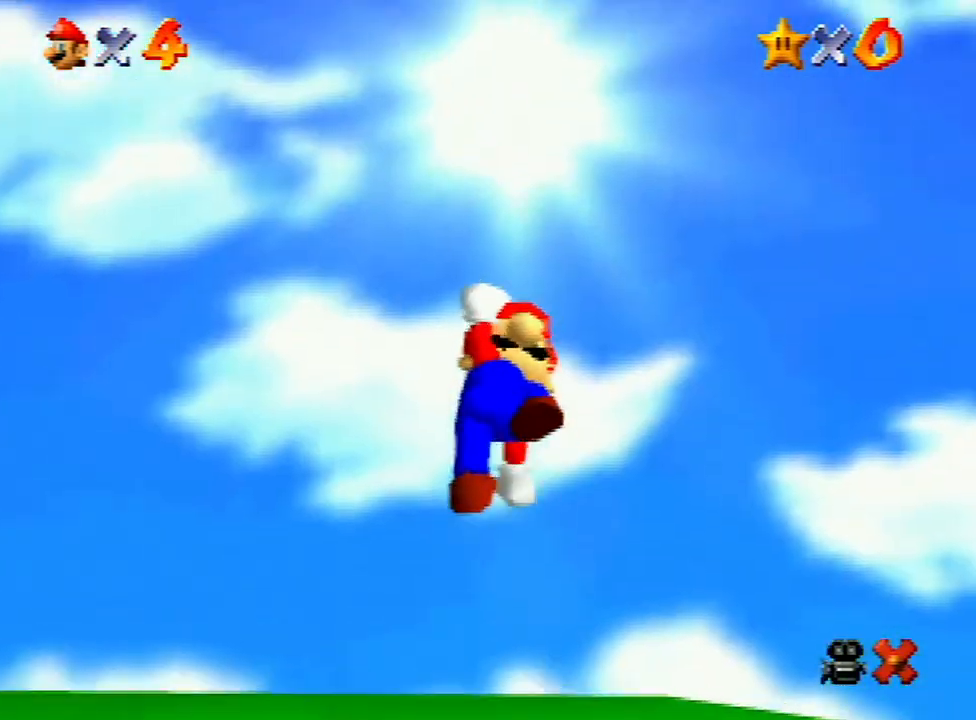
Gameplay with a controller (Nintendo layout); each line is a JSON object with the inputs held at the frame after it. "events" lists button and stick changes between this image and that frame as [ms after this image, input, new state], when the widget could be followed in between. Not read: L3 R3.
{"buttons": [], "left_stick": "up-right", "events": [[33, "left_stick", "right"], [100, "left_stick", "up-right"]]}
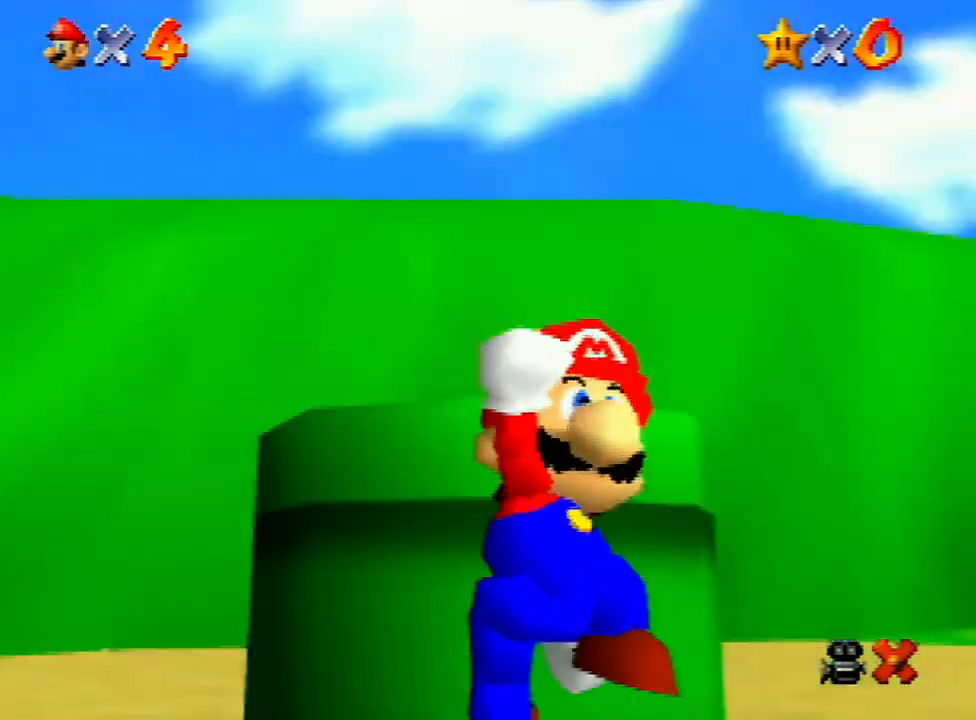
{"buttons": [], "left_stick": "up-right", "events": []}
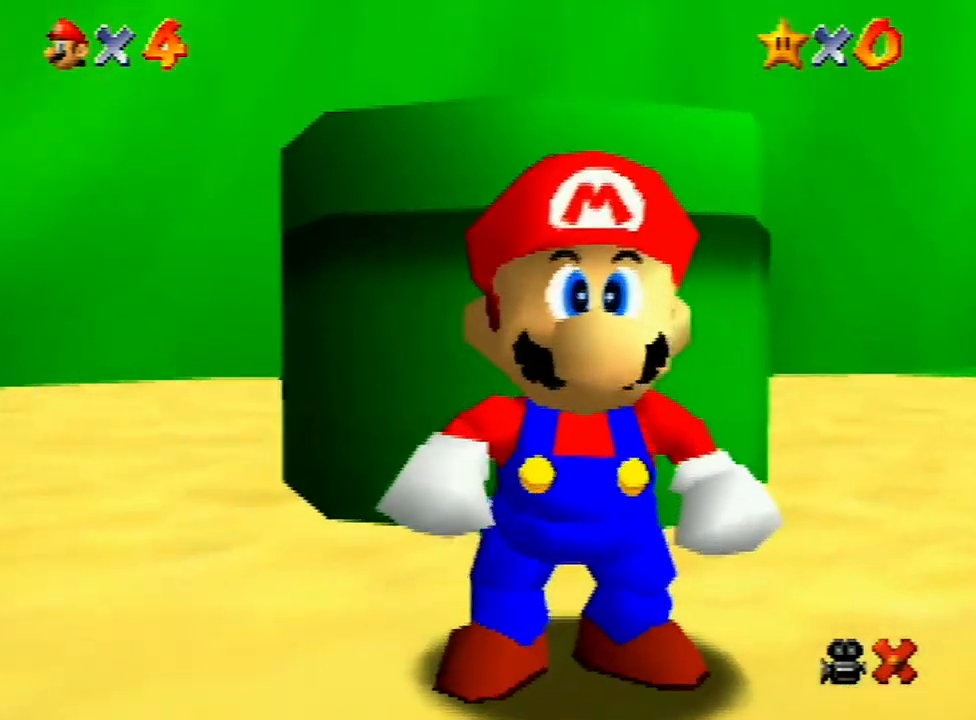
{"buttons": [], "left_stick": "up-right", "events": []}
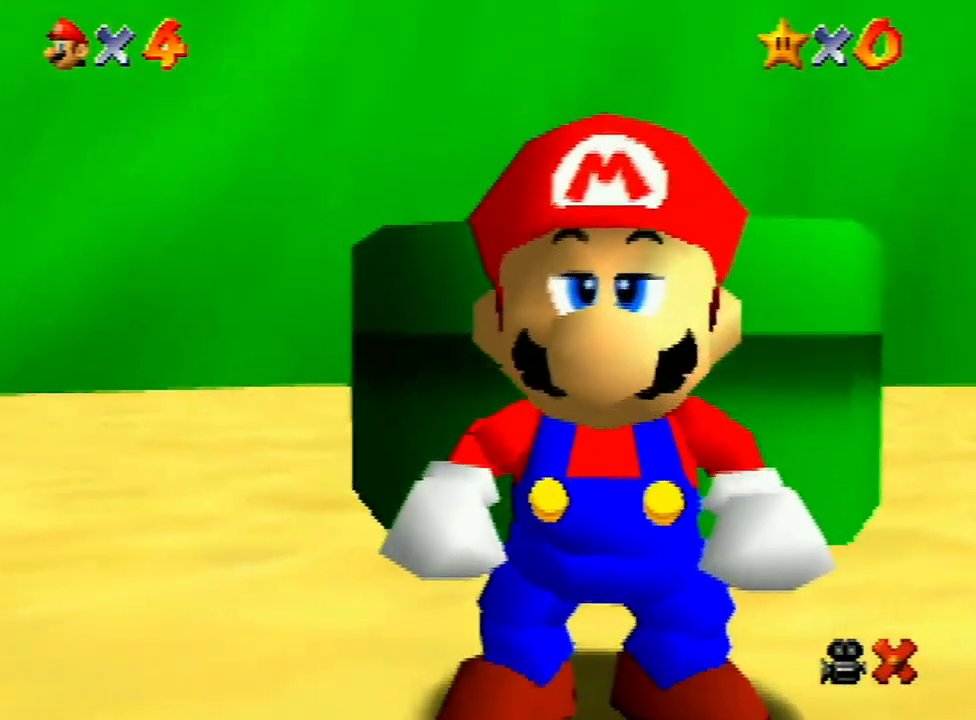
{"buttons": [], "left_stick": "up-right", "events": [[333, "left_stick", "down"], [433, "left_stick", "up-right"]]}
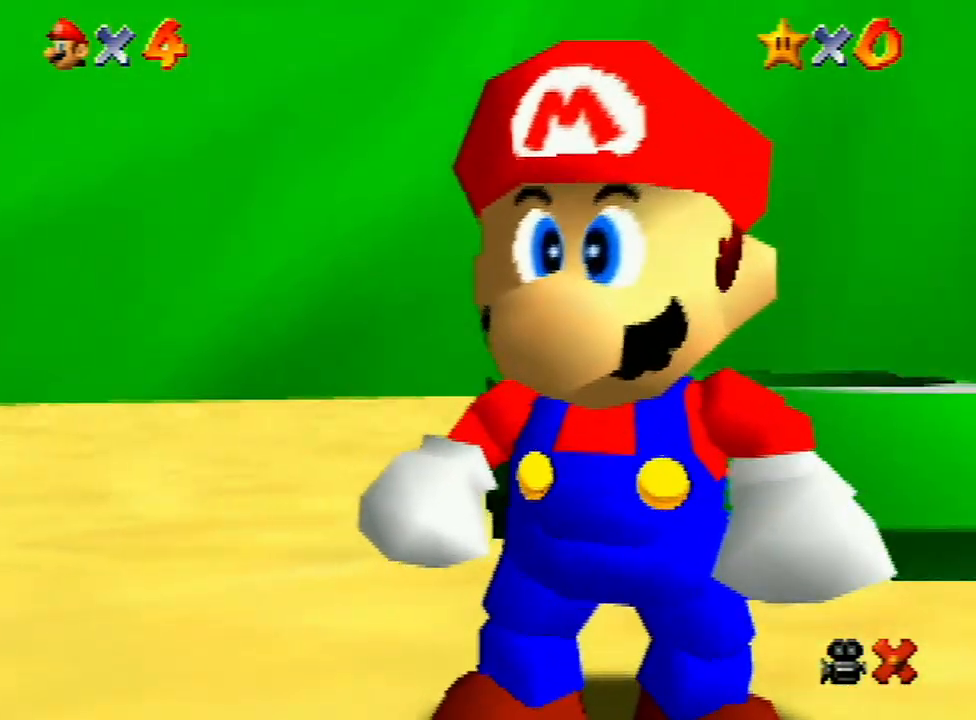
{"buttons": [], "left_stick": "up-right", "events": []}
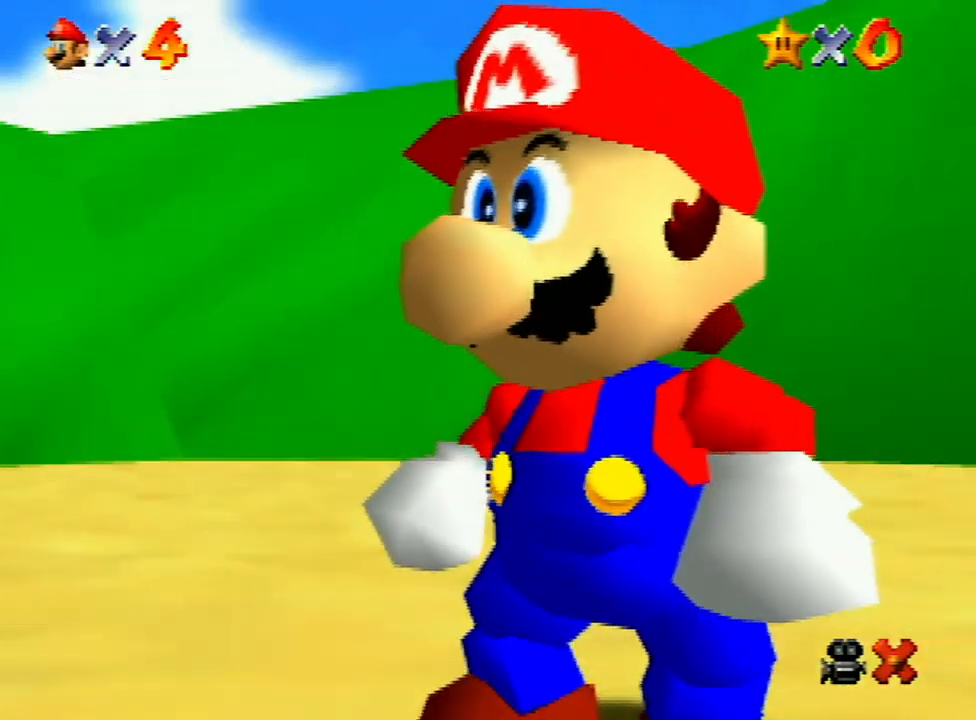
{"buttons": [], "left_stick": "up-right", "events": []}
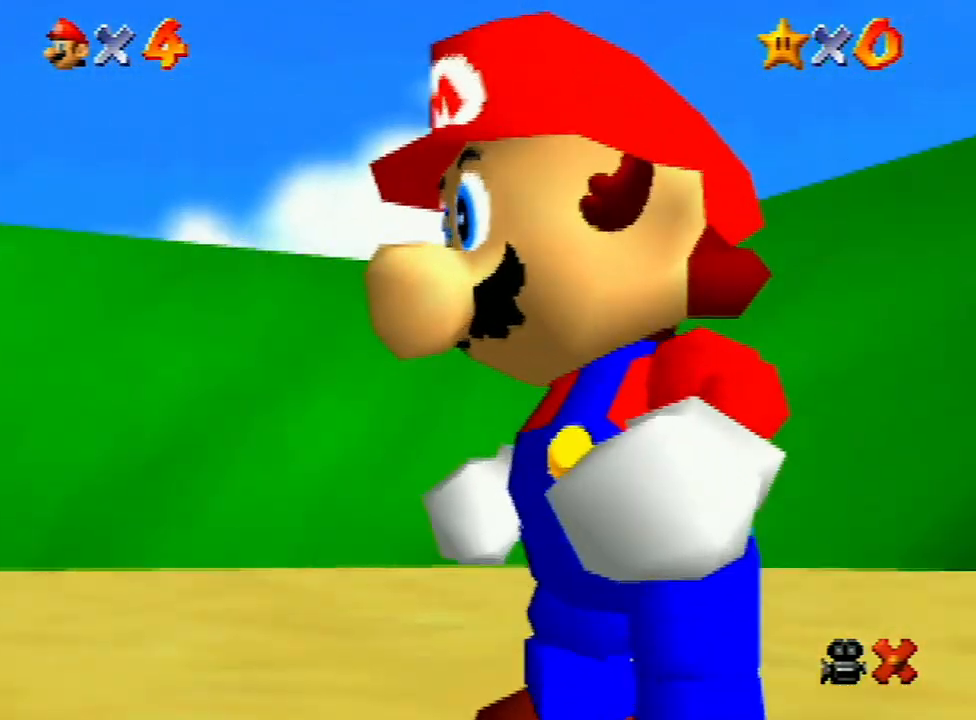
{"buttons": [], "left_stick": "up-right", "events": []}
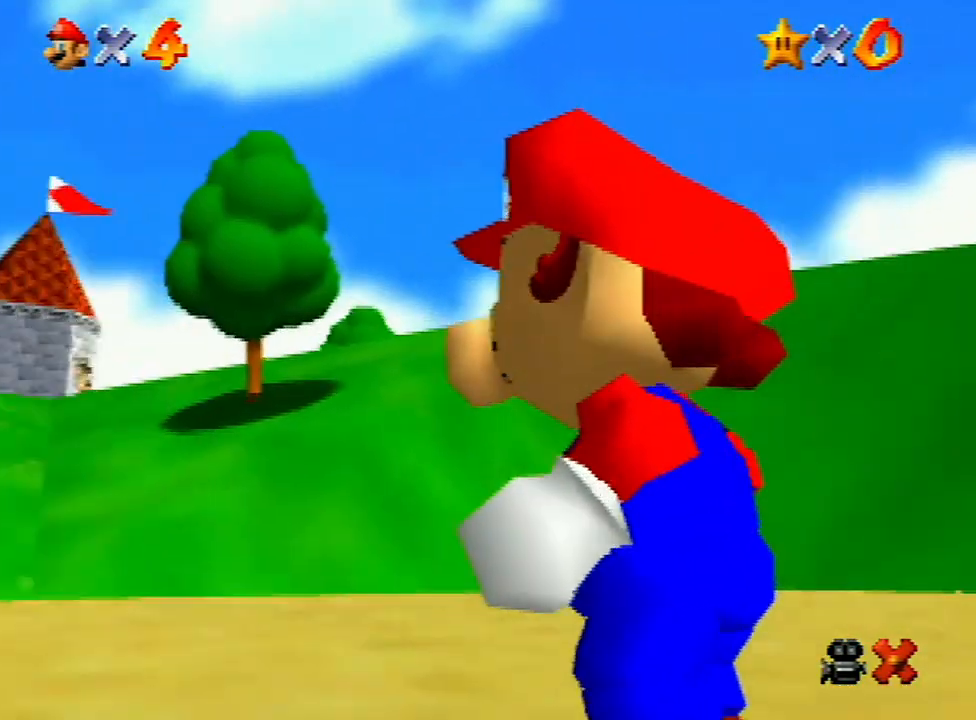
{"buttons": [], "left_stick": "up-right", "events": [[200, "A", "down"], [367, "A", "up"], [433, "A", "down"], [500, "A", "up"]]}
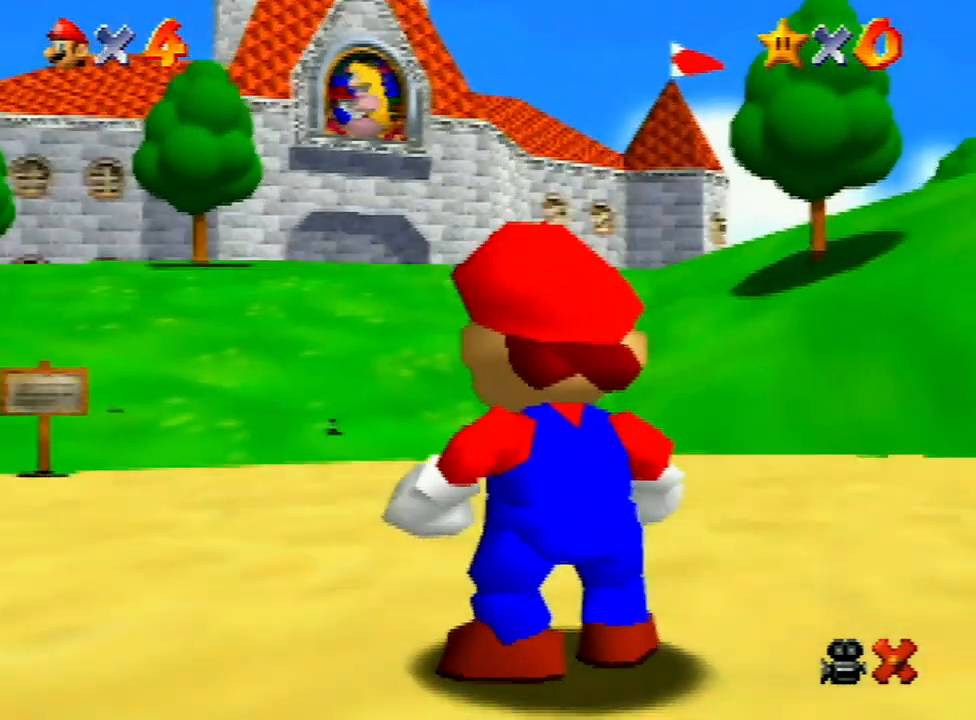
{"buttons": [], "left_stick": "up-right", "events": [[67, "A", "down"], [133, "A", "up"], [200, "A", "down"], [267, "B", "down"], [333, "B", "up"], [367, "B", "down"], [433, "A", "up"], [433, "B", "up"]]}
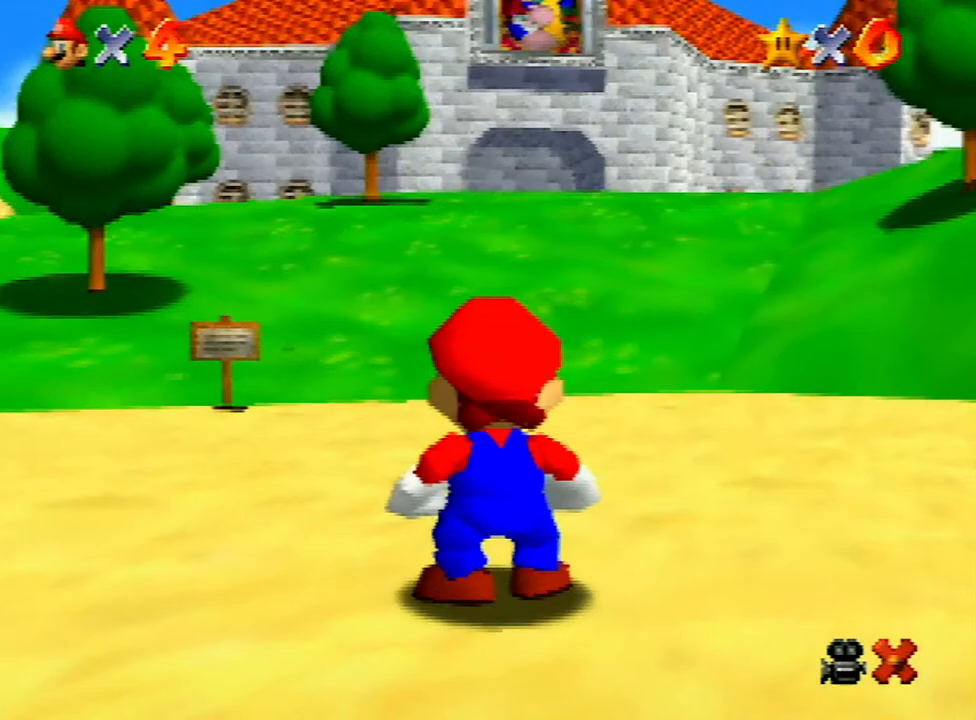
{"buttons": ["A", "B"], "left_stick": "up-right", "events": [[133, "A", "down"], [233, "A", "up"], [300, "A", "down"], [367, "A", "up"], [400, "A", "down"], [433, "B", "down"]]}
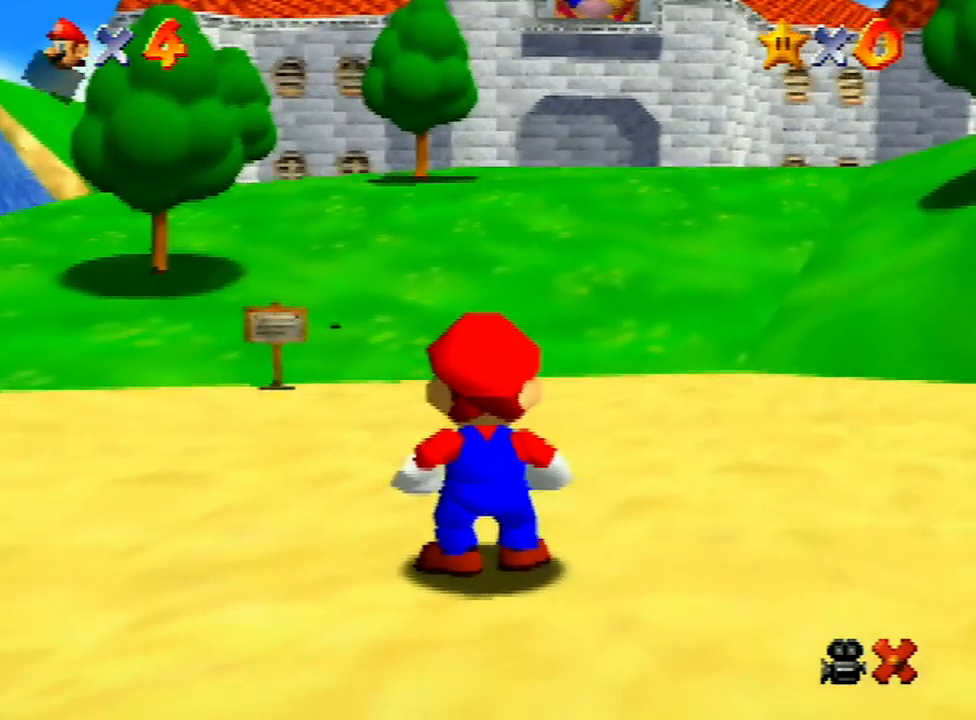
{"buttons": ["A"], "left_stick": "up-right", "events": [[33, "A", "up"], [33, "B", "up"], [67, "A", "down"], [100, "B", "down"], [133, "B", "up"], [233, "B", "down"], [267, "A", "up"], [267, "B", "up"], [400, "A", "down"]]}
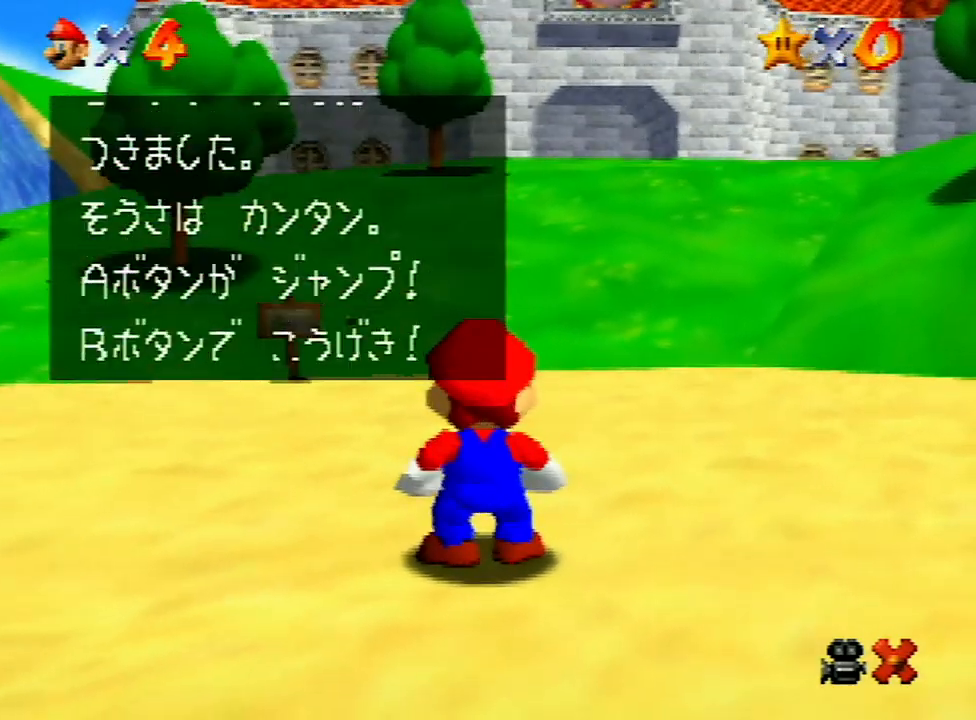
{"buttons": ["A", "B"], "left_stick": "up-right", "events": [[33, "A", "up"], [67, "A", "down"], [100, "B", "down"], [133, "B", "up"], [200, "B", "down"], [300, "B", "up"], [367, "B", "down"], [400, "A", "up"], [400, "B", "up"], [467, "A", "down"], [467, "B", "down"]]}
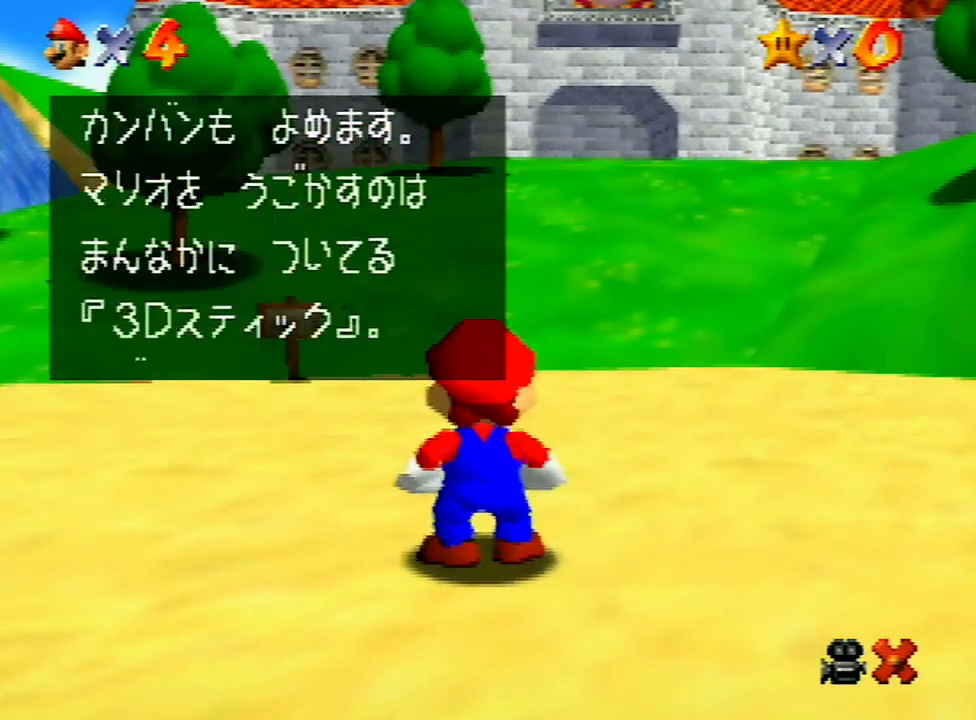
{"buttons": [], "left_stick": "up-right", "events": [[33, "A", "up"], [33, "B", "up"], [100, "A", "down"], [133, "A", "up"], [233, "A", "down"], [233, "B", "down"], [300, "A", "up"], [300, "B", "up"]]}
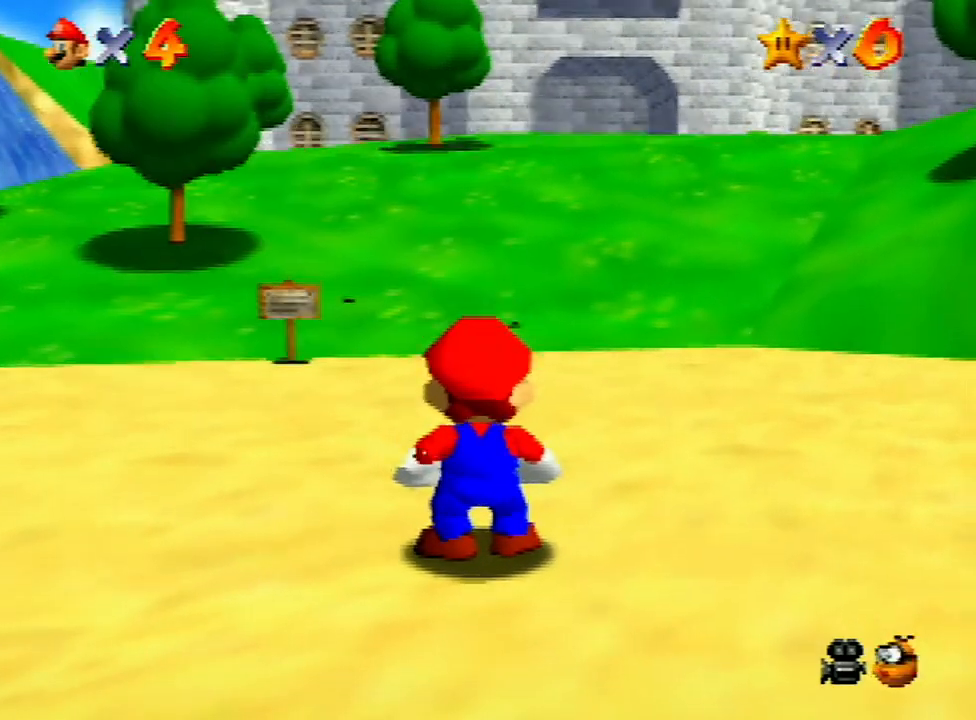
{"buttons": [], "left_stick": "up-right", "events": [[300, "A", "down"], [300, "Z", "down"], [400, "A", "up"], [433, "Z", "up"]]}
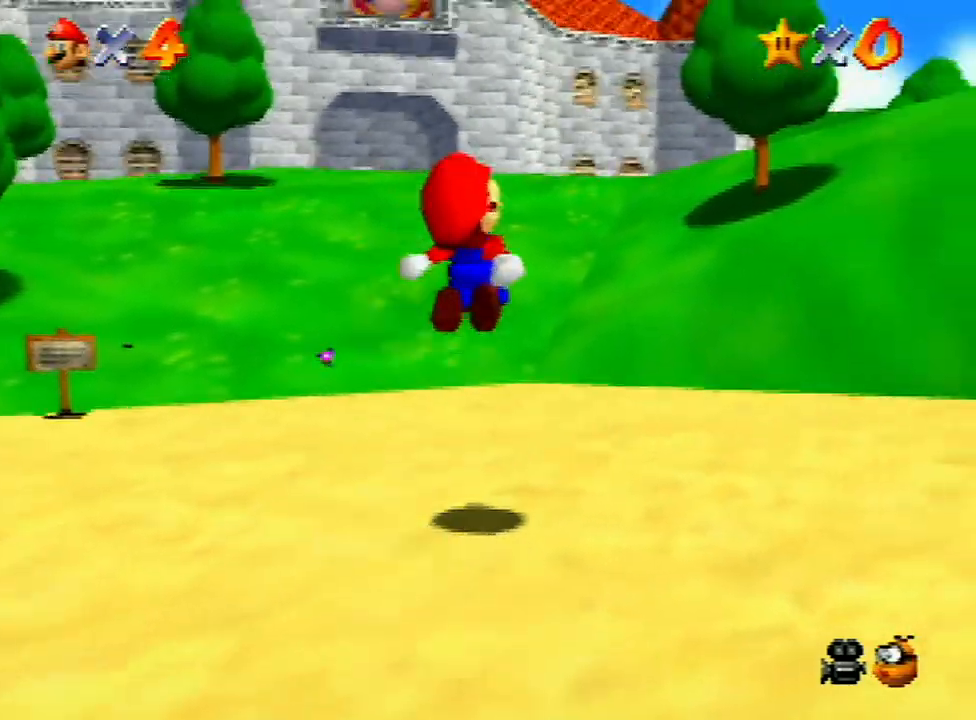
{"buttons": [], "left_stick": "up-right", "events": []}
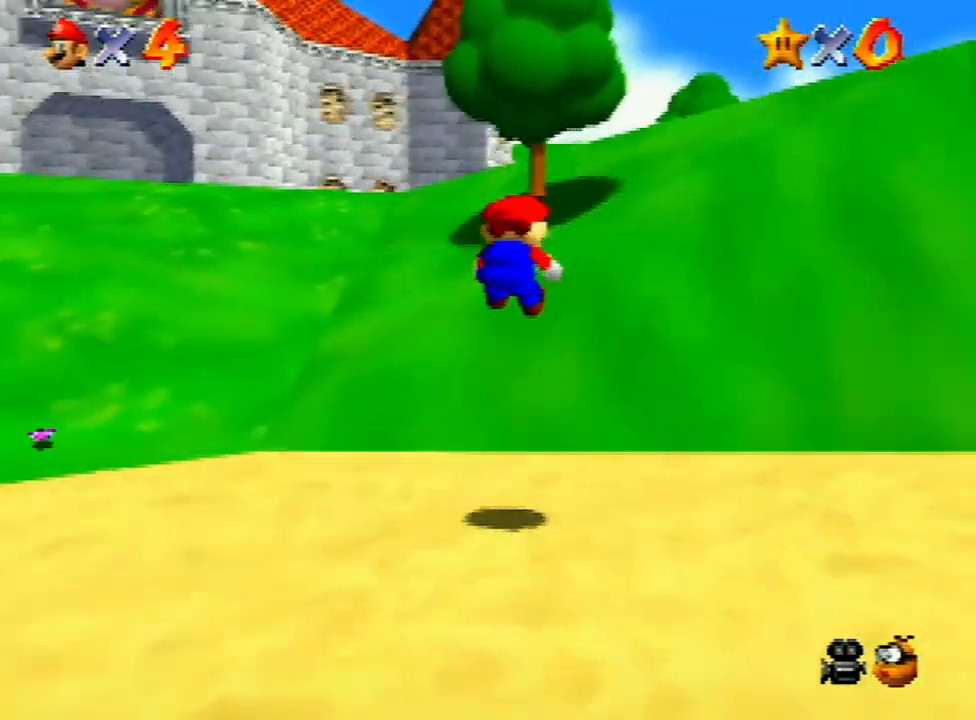
{"buttons": [], "left_stick": "up-left", "events": [[200, "left_stick", "up"], [400, "left_stick", "up-left"]]}
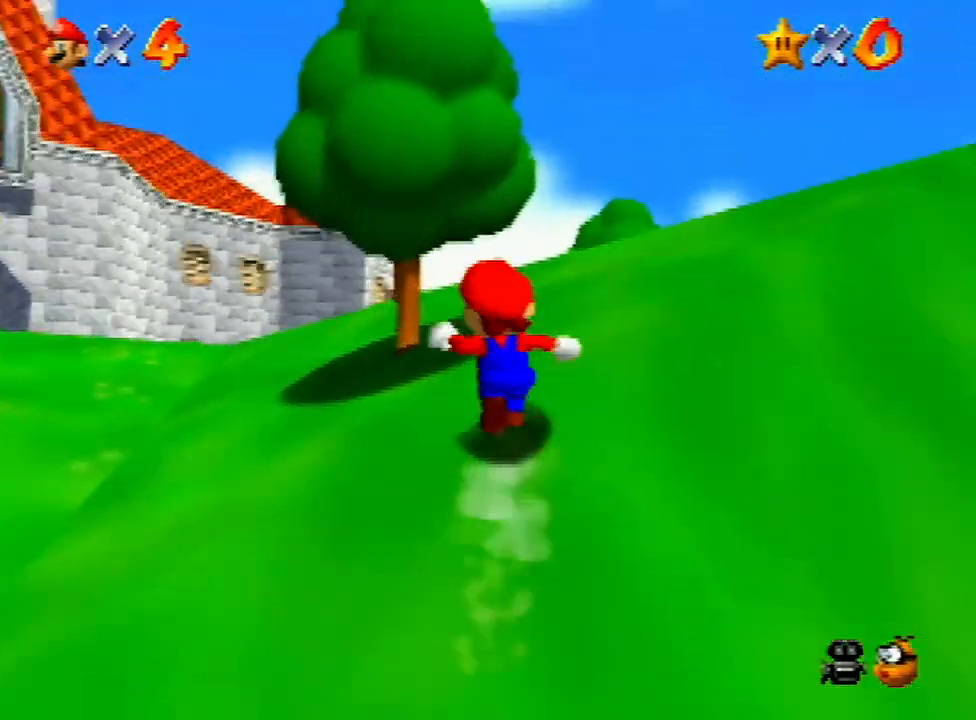
{"buttons": ["C_DOWN"], "left_stick": "up-right", "events": [[167, "Z", "down"], [200, "A", "down"], [267, "A", "up"], [300, "Z", "up"], [300, "left_stick", "up"], [400, "C_DOWN", "down"], [467, "left_stick", "up-right"]]}
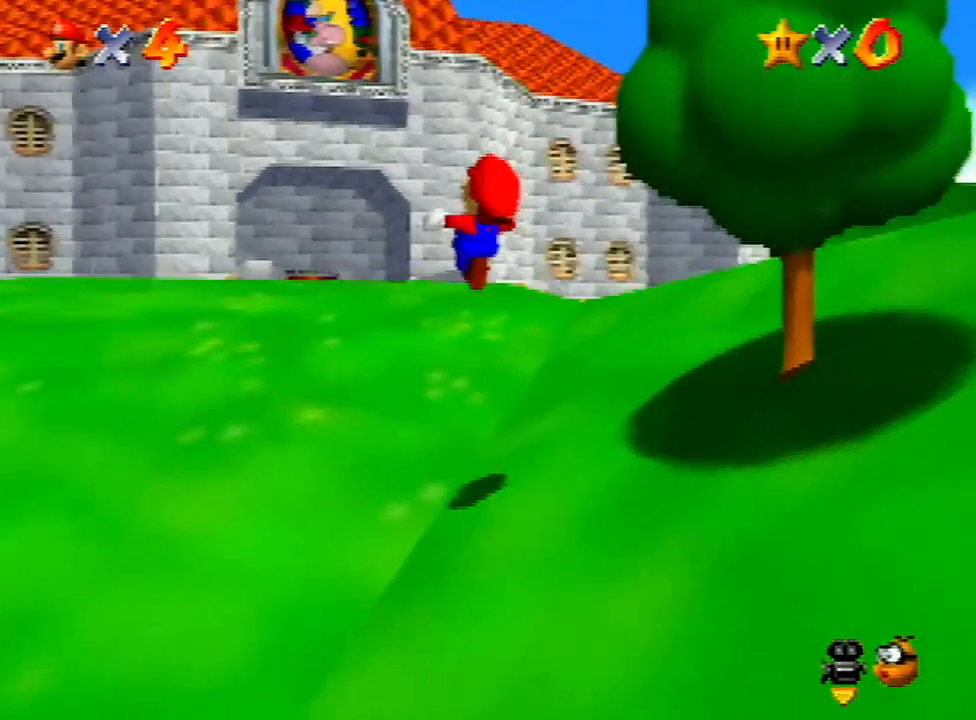
{"buttons": [], "left_stick": "up-left", "events": [[33, "C_DOWN", "up"], [300, "left_stick", "up"], [500, "left_stick", "up-left"]]}
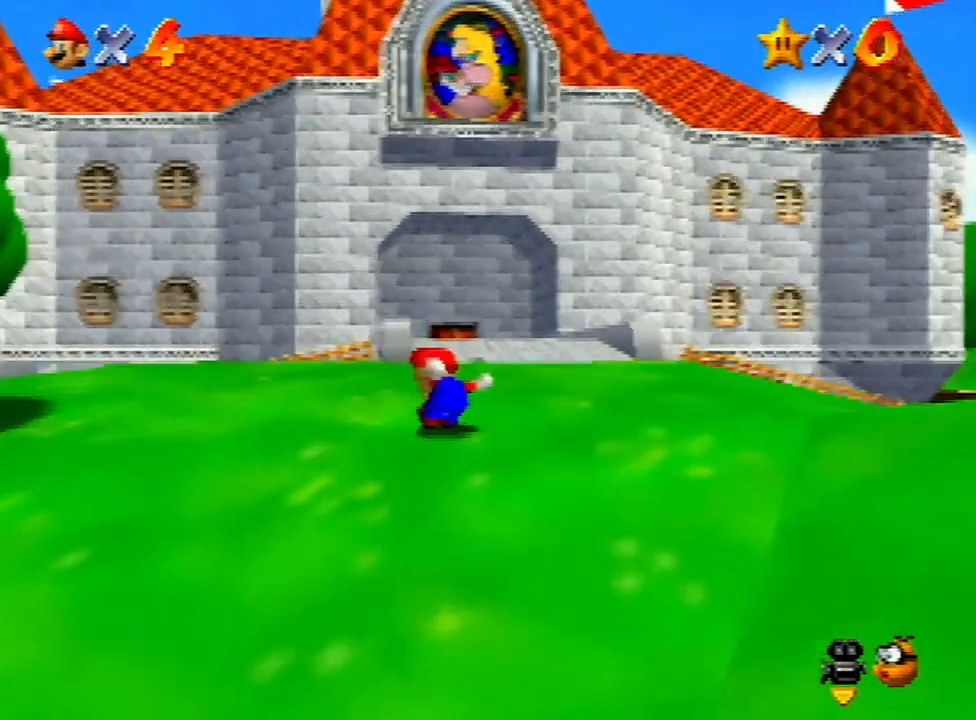
{"buttons": [], "left_stick": "up", "events": [[167, "left_stick", "up"], [367, "B", "down"], [433, "B", "up"]]}
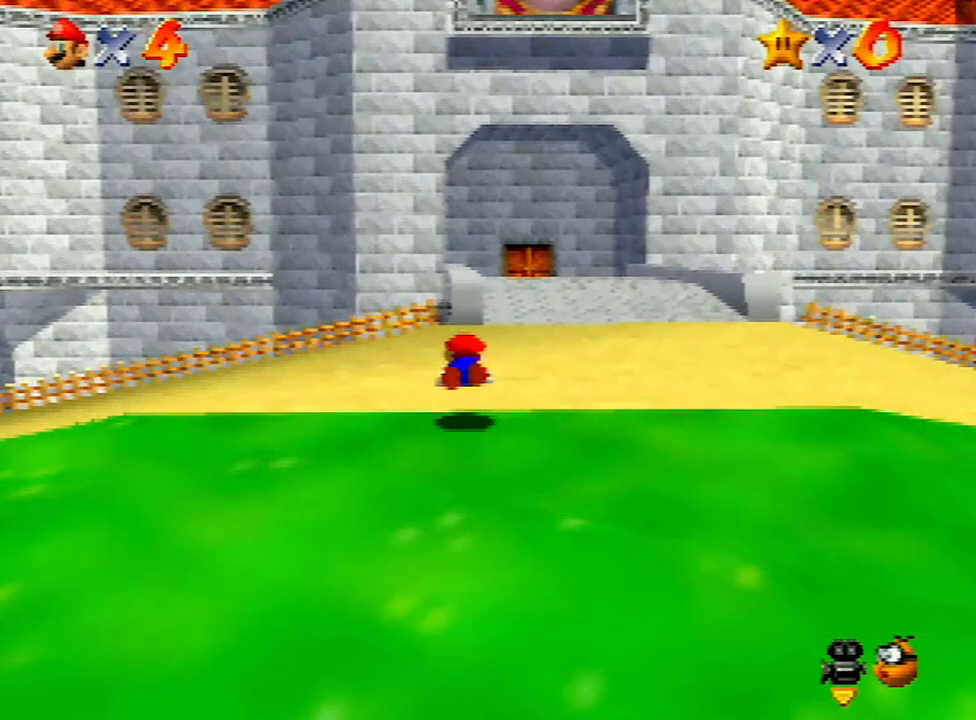
{"buttons": [], "left_stick": "up-left", "events": [[200, "A", "down"], [300, "A", "up"], [333, "left_stick", "up-left"]]}
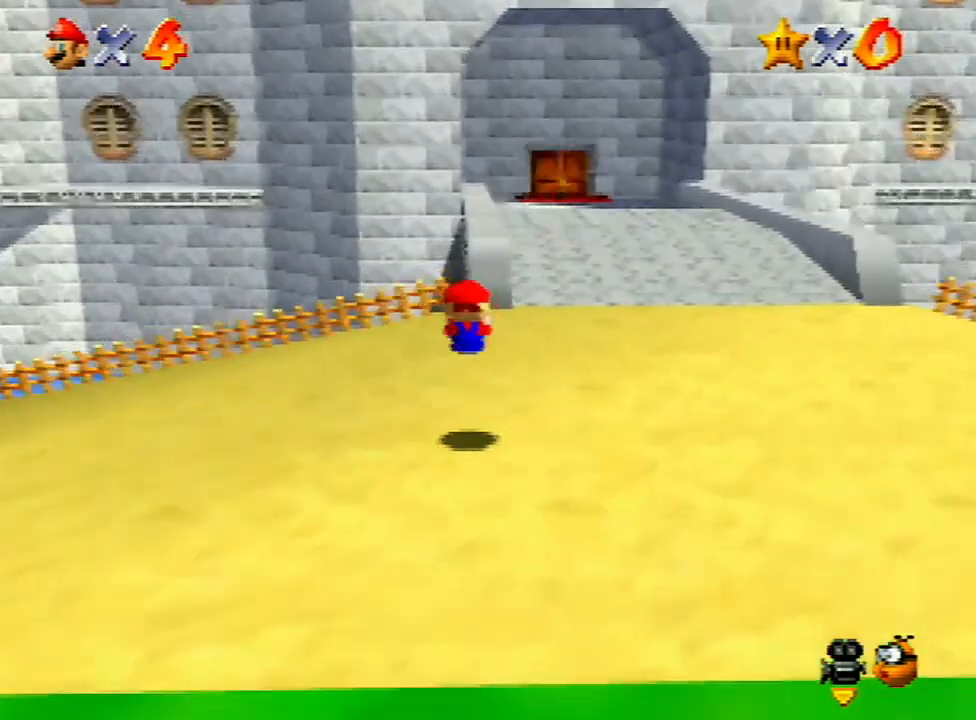
{"buttons": ["Z"], "left_stick": "up", "events": [[50, "left_stick", "up"], [300, "Z", "down"], [333, "A", "down"], [467, "A", "up"]]}
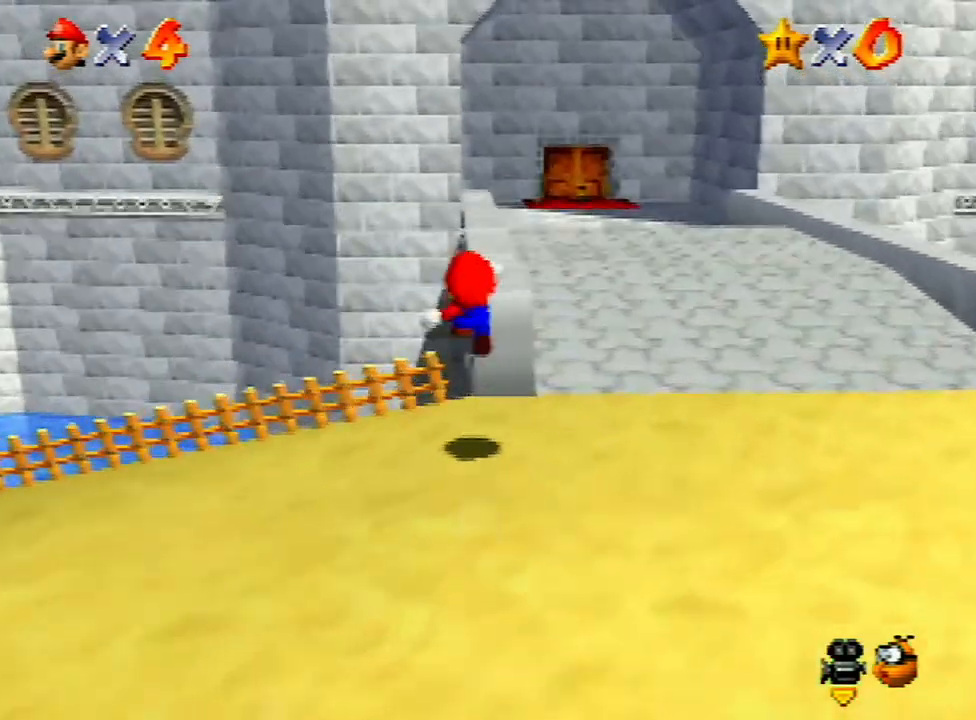
{"buttons": ["A", "Z"], "left_stick": "up", "events": [[33, "A", "down"], [133, "A", "up"], [200, "A", "down"], [233, "A", "up"], [333, "A", "down"], [400, "A", "up"], [500, "A", "down"]]}
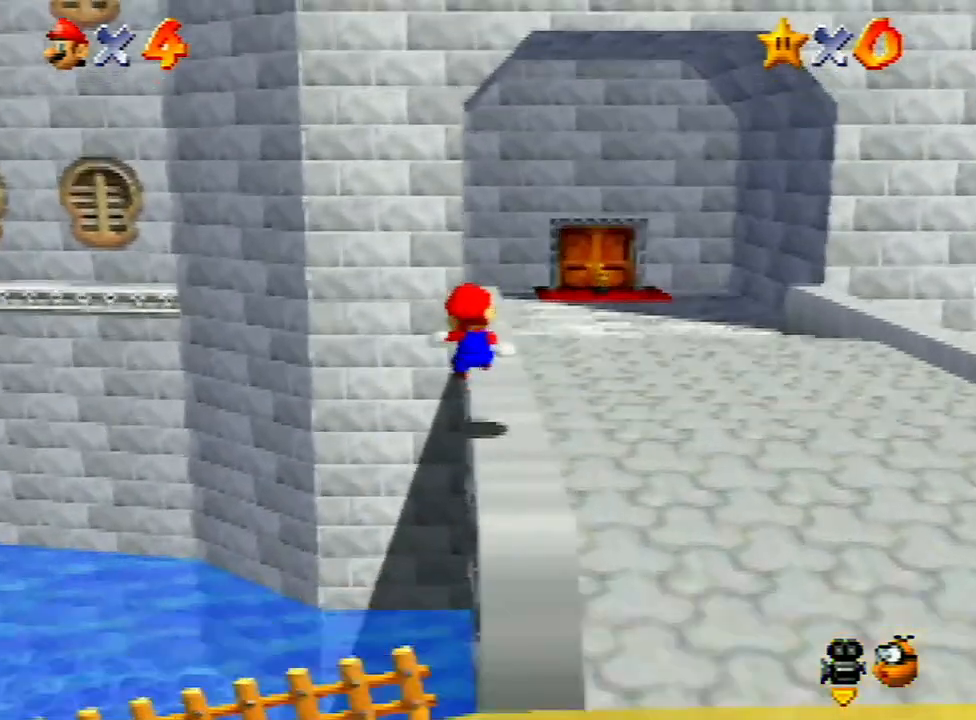
{"buttons": ["A", "Z"], "left_stick": "up-right", "events": [[100, "A", "up"], [167, "A", "down"], [233, "A", "up"], [300, "A", "down"], [367, "A", "up"], [433, "A", "down"], [467, "left_stick", "up-right"]]}
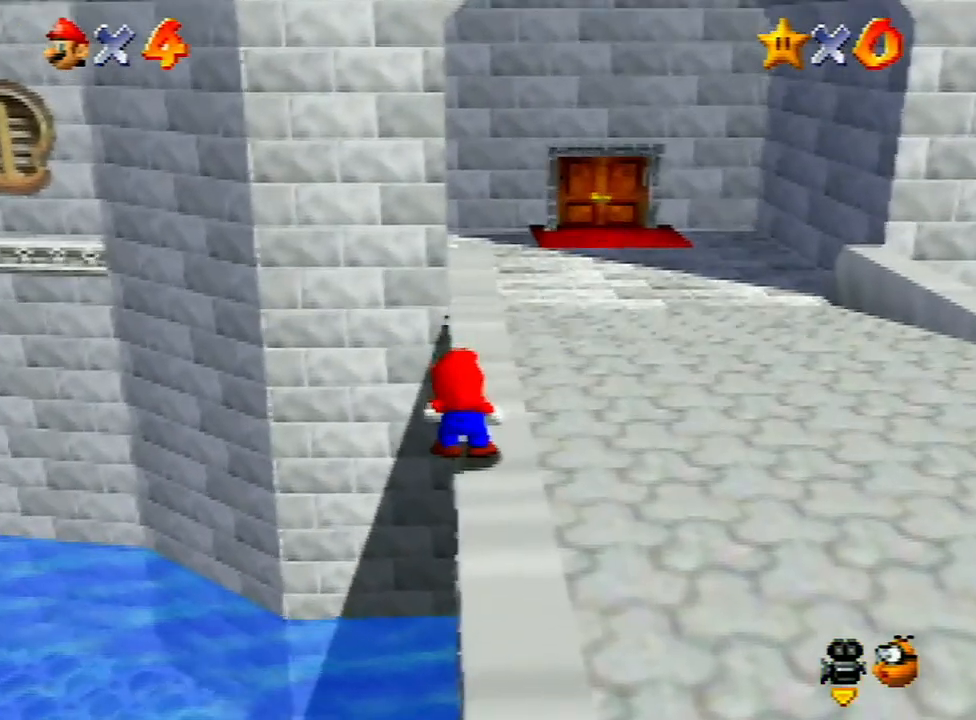
{"buttons": [], "left_stick": "center", "events": [[33, "A", "up"], [133, "Z", "up"], [233, "left_stick", "center"]]}
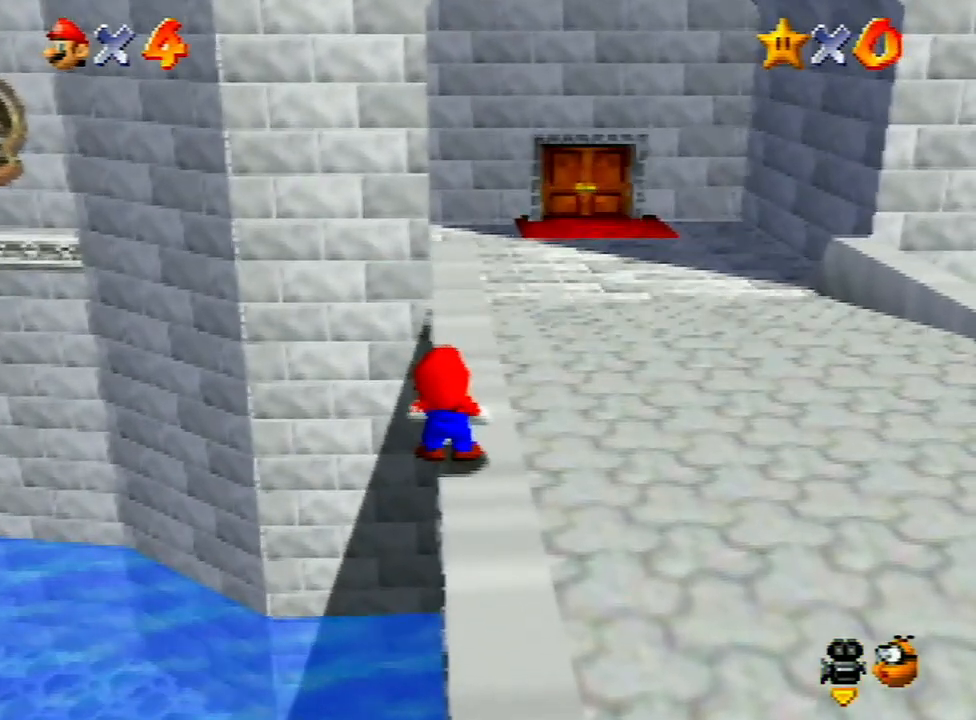
{"buttons": [], "left_stick": "center", "events": []}
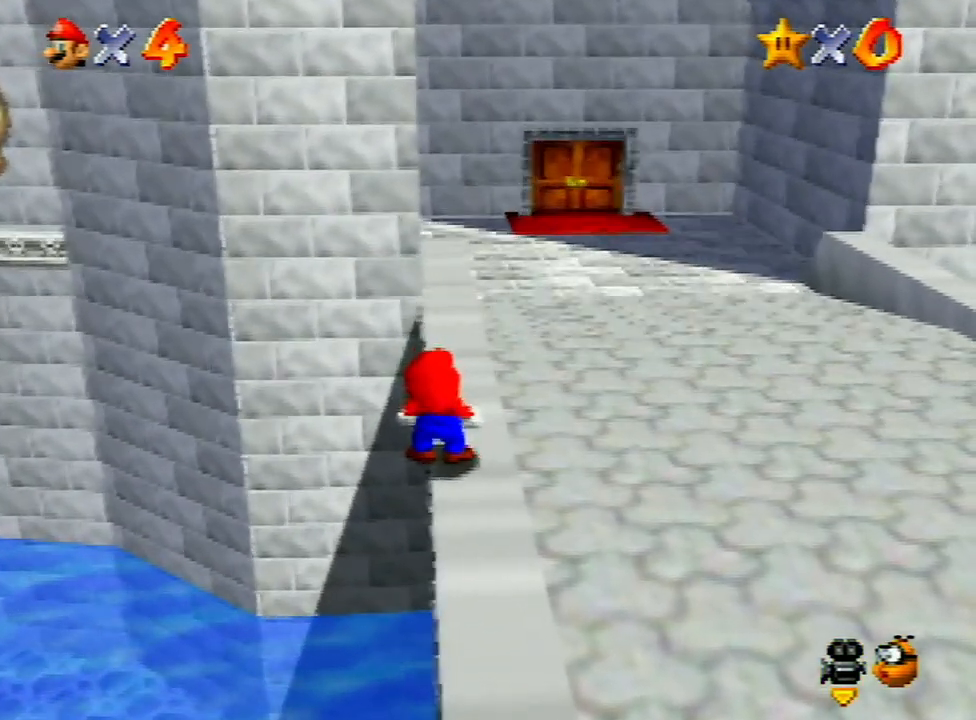
{"buttons": [], "left_stick": "center", "events": []}
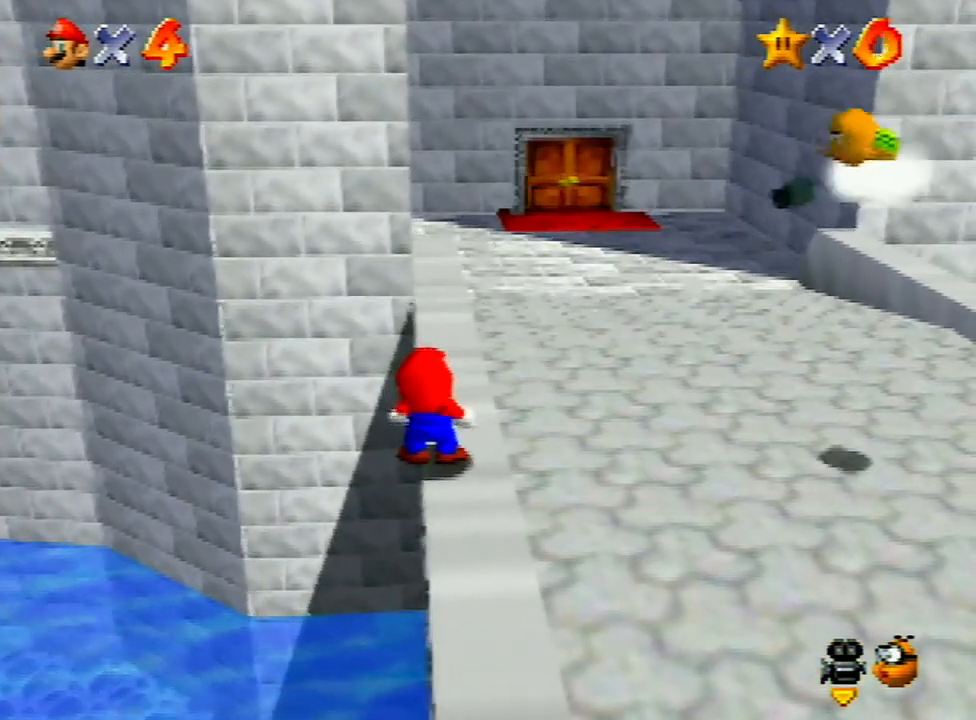
{"buttons": ["A", "B"], "left_stick": "center", "events": [[33, "A", "down"], [133, "A", "up"], [200, "A", "down"], [267, "A", "up"], [300, "A", "down"], [500, "B", "down"]]}
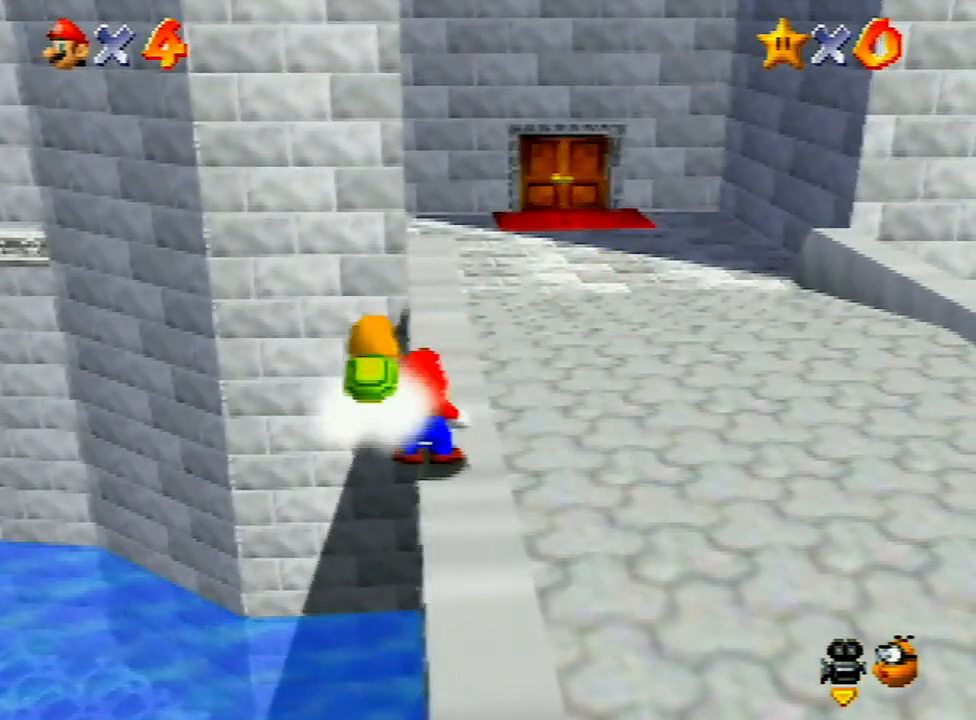
{"buttons": [], "left_stick": "center", "events": [[67, "B", "up"], [100, "A", "up"], [167, "A", "down"], [167, "B", "down"], [200, "B", "up"], [233, "A", "up"], [267, "A", "down"], [300, "B", "down"], [433, "A", "up"], [433, "B", "up"]]}
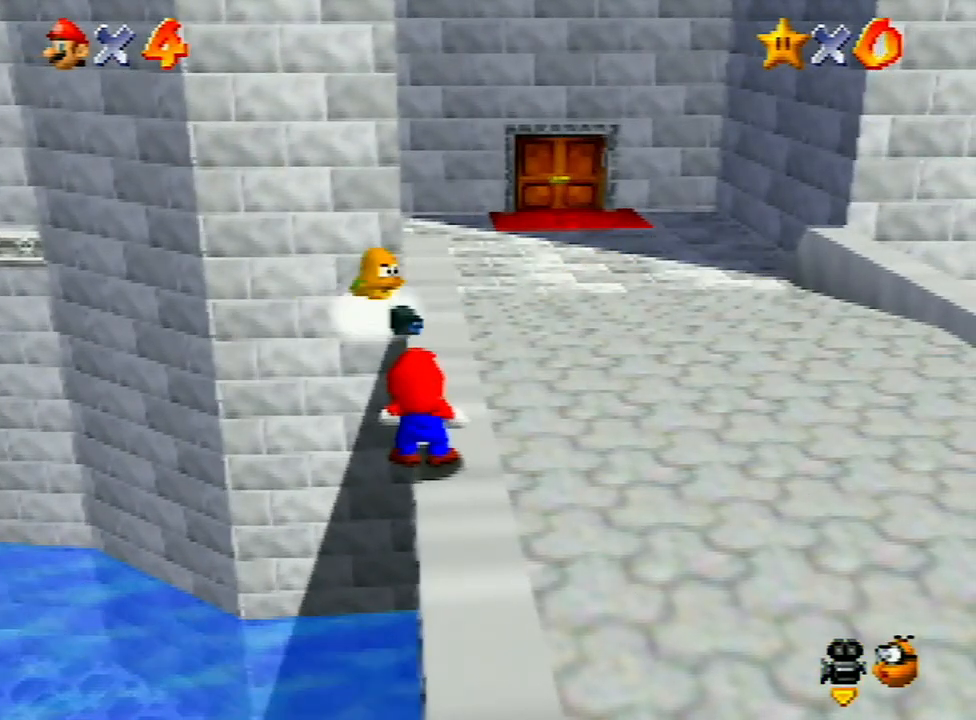
{"buttons": ["A"], "left_stick": "center", "events": [[33, "A", "down"], [33, "B", "down"], [167, "B", "up"], [200, "A", "up"], [267, "A", "down"], [267, "B", "down"], [367, "A", "up"], [367, "B", "up"], [433, "A", "down"], [467, "B", "down"], [500, "B", "up"]]}
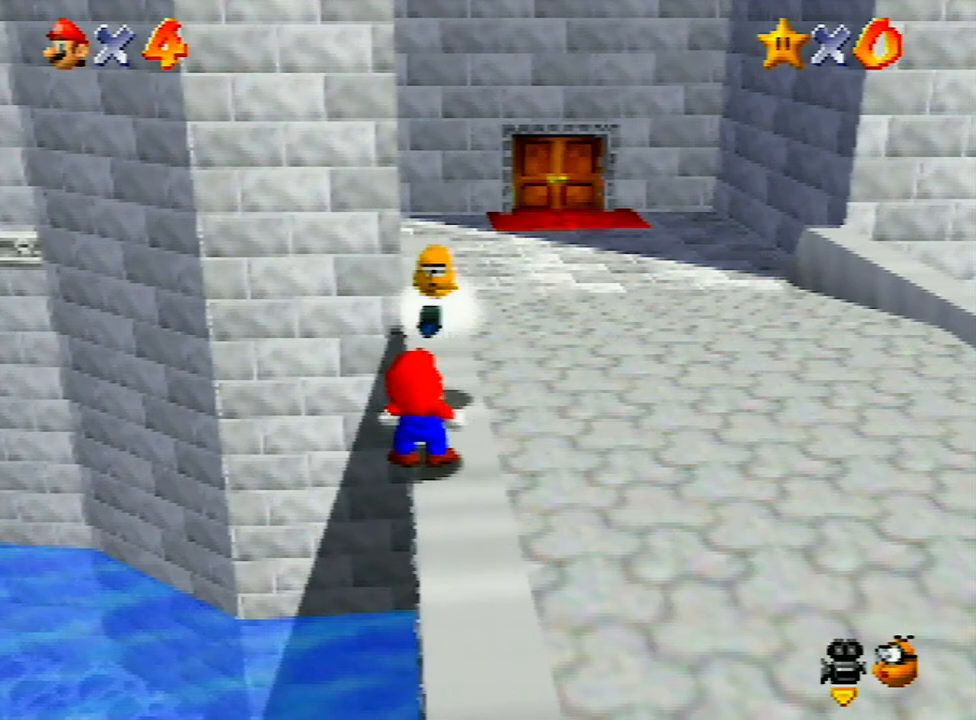
{"buttons": [], "left_stick": "center", "events": [[33, "A", "up"], [100, "A", "down"], [200, "A", "up"], [267, "A", "down"], [333, "A", "up"], [467, "A", "down"], [500, "A", "up"]]}
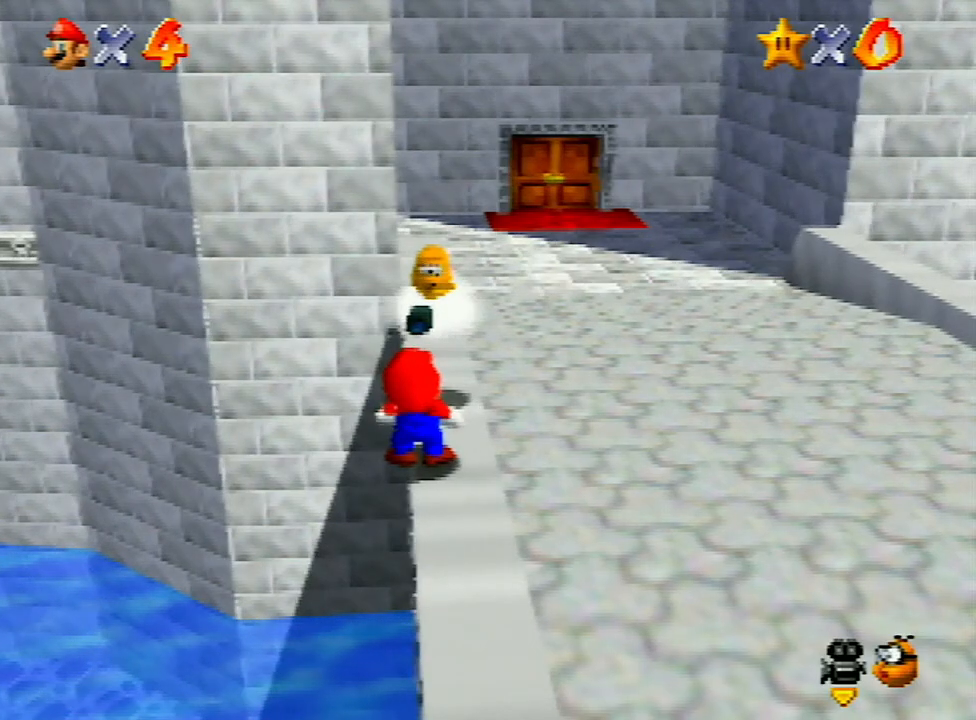
{"buttons": ["A"], "left_stick": "center", "events": [[67, "A", "down"], [67, "B", "down"], [133, "B", "up"], [200, "B", "down"], [267, "B", "up"], [300, "A", "up"], [400, "A", "down"], [400, "B", "down"], [433, "B", "up"], [467, "A", "up"], [500, "A", "down"]]}